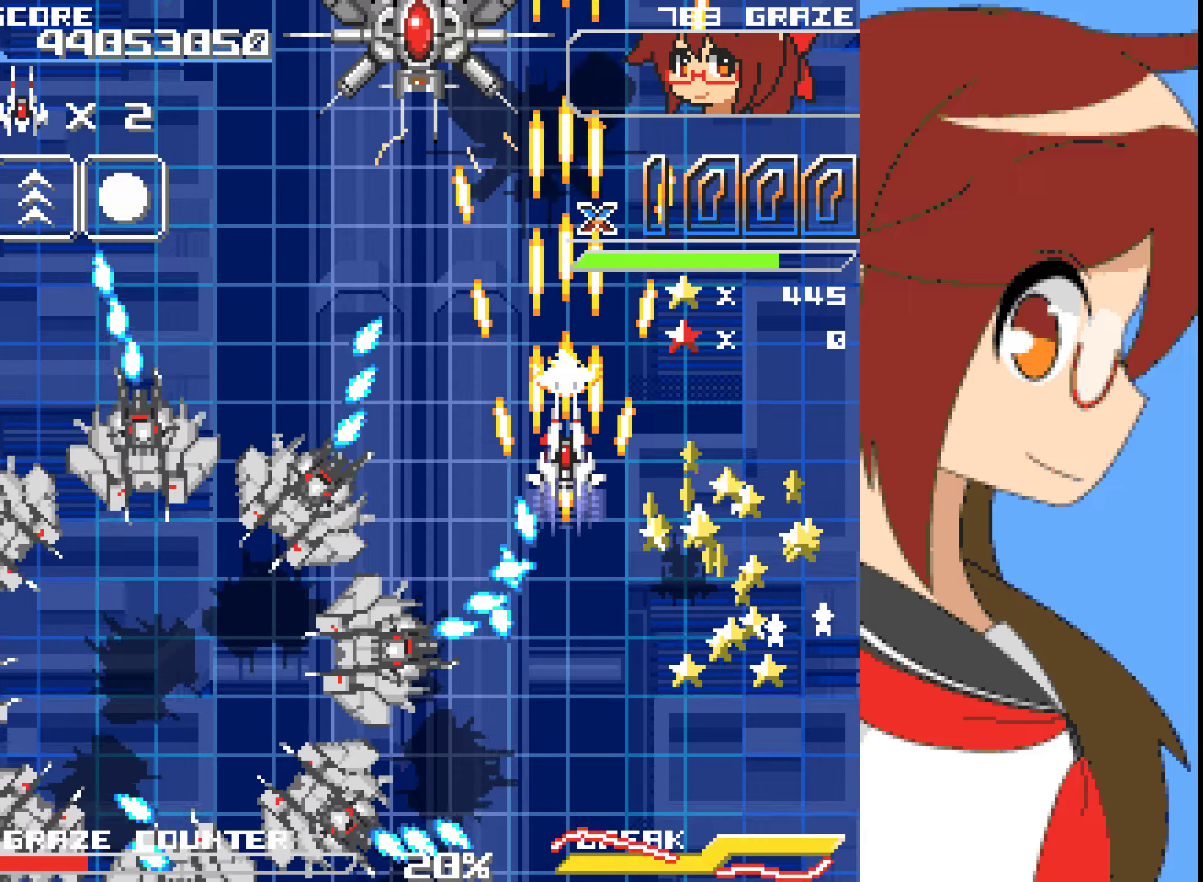
Gameplay with a controller (Xbox layout); each line is a JSON object with the inputs held at the frame after it. "events" lists button and stick changes between this image and that frame as [ms after this image, input, new state], when the widget could be followed in between. Not read: L2 L3 R2 R3 right_stick.
{"buttons": ["A"], "left_stick": "center", "events": []}
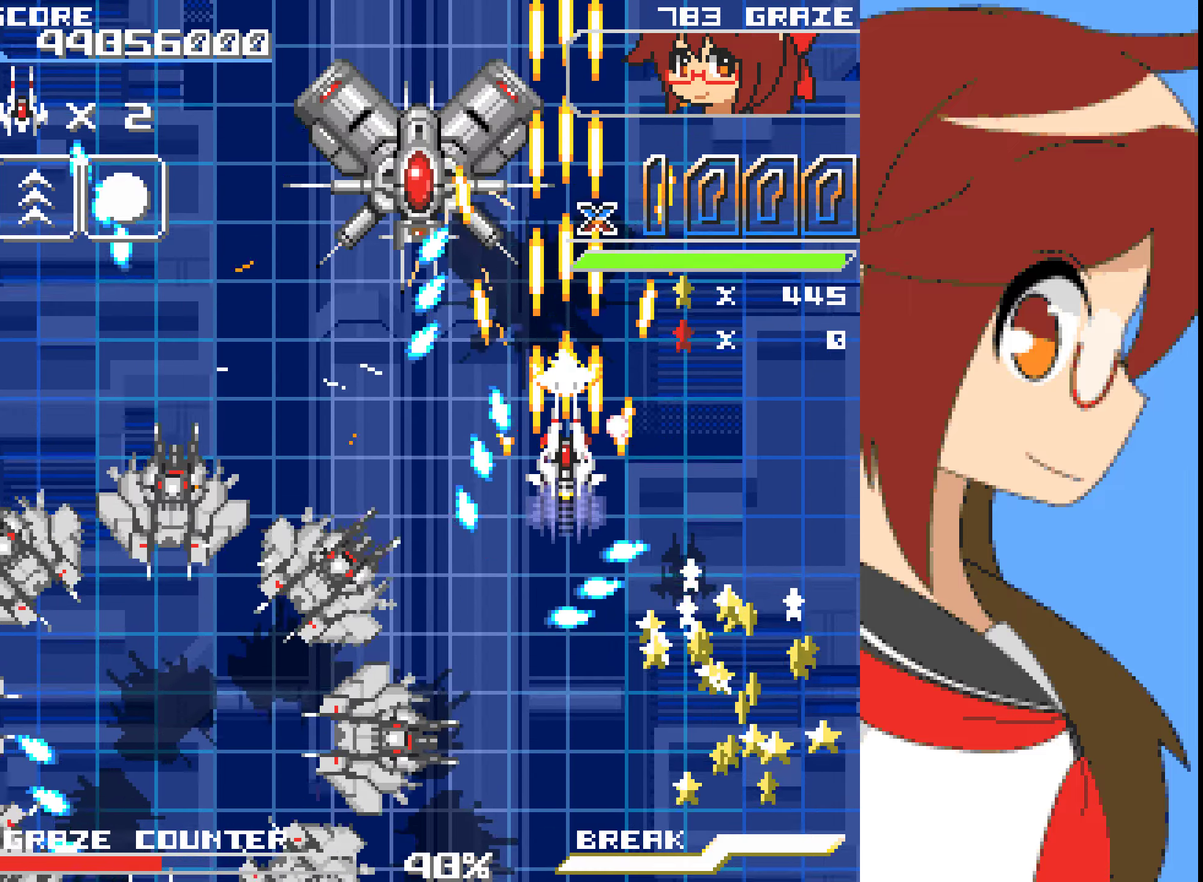
{"buttons": ["A"], "left_stick": "center", "events": [[184, "DPAD_DOWN", "down"], [184, "left_stick", "down"], [501, "DPAD_DOWN", "up"], [501, "left_stick", "center"]]}
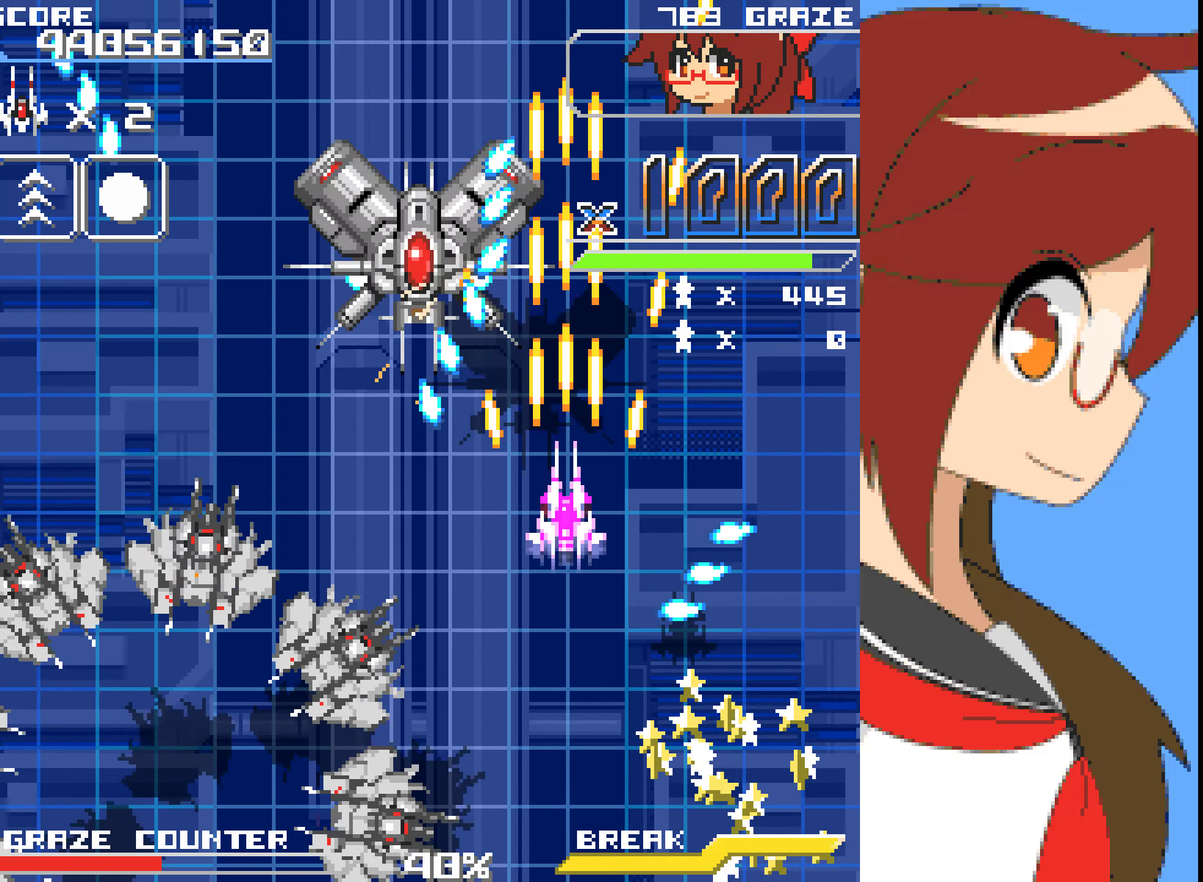
{"buttons": ["A"], "left_stick": "center", "events": []}
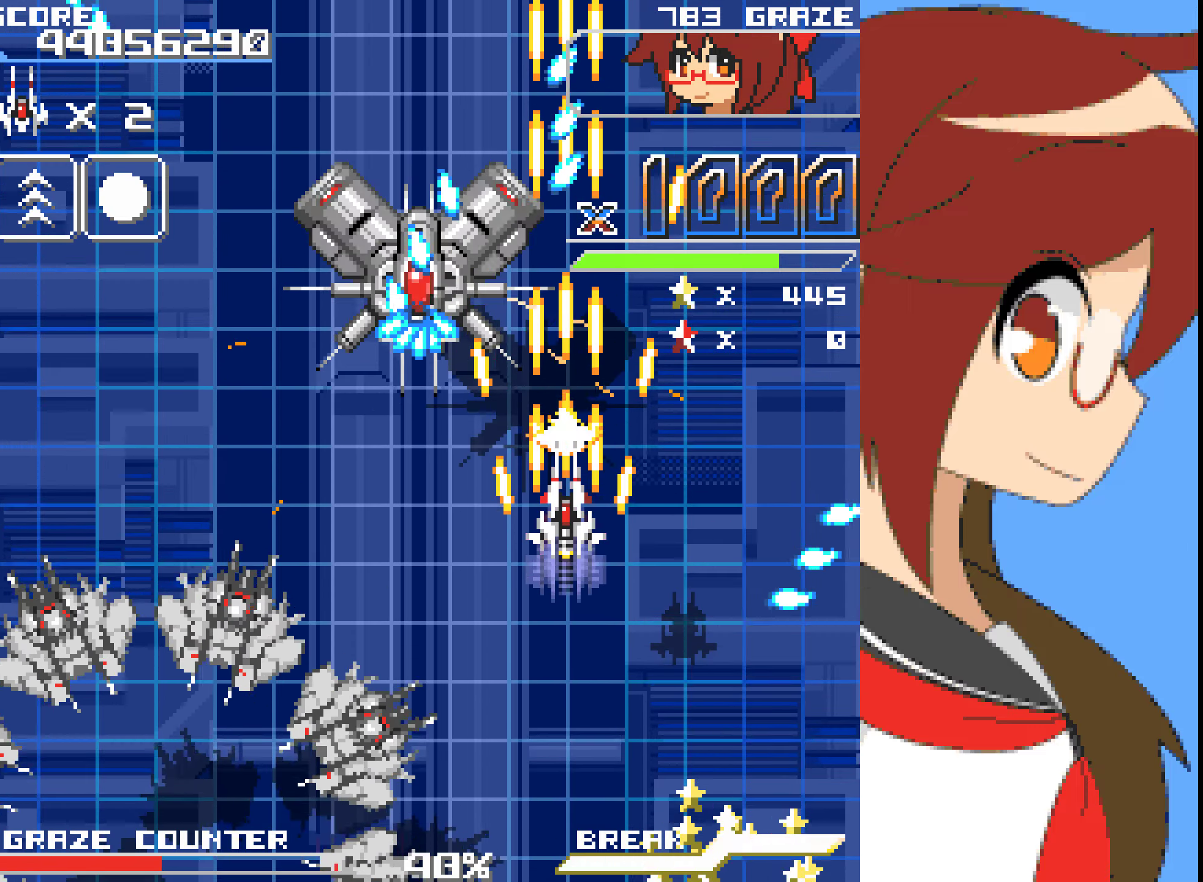
{"buttons": ["A", "DPAD_DOWN"], "left_stick": "down", "events": [[334, "DPAD_DOWN", "down"], [334, "left_stick", "down"]]}
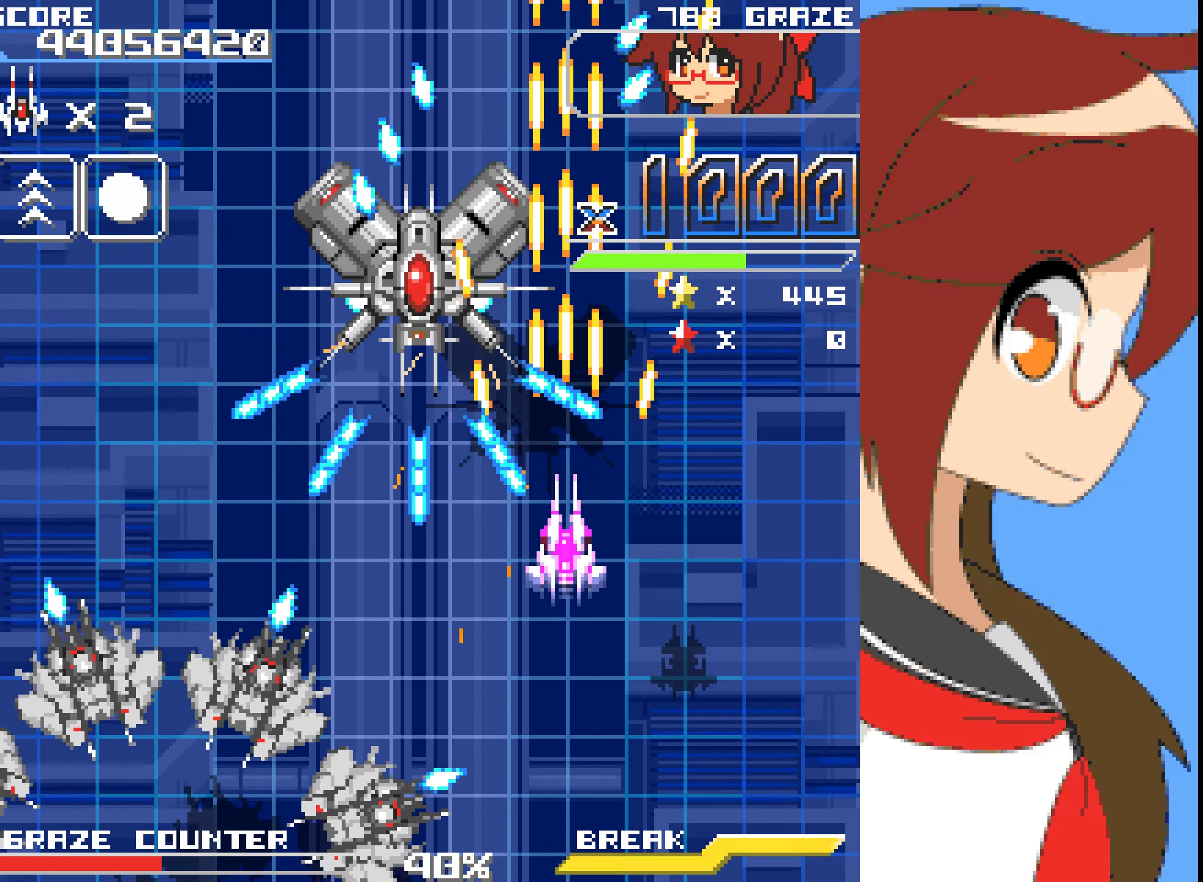
{"buttons": ["A", "DPAD_DOWN"], "left_stick": "down", "events": []}
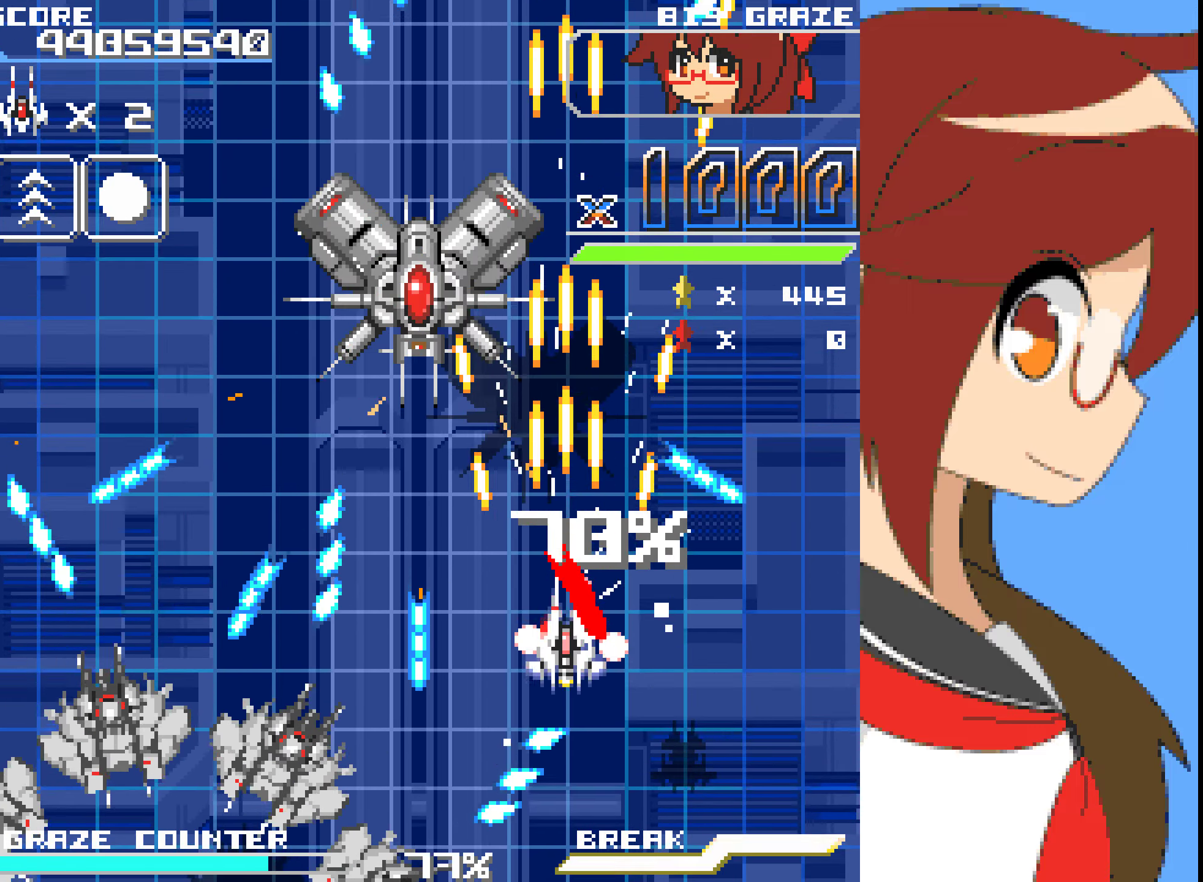
{"buttons": ["A"], "left_stick": "center"}
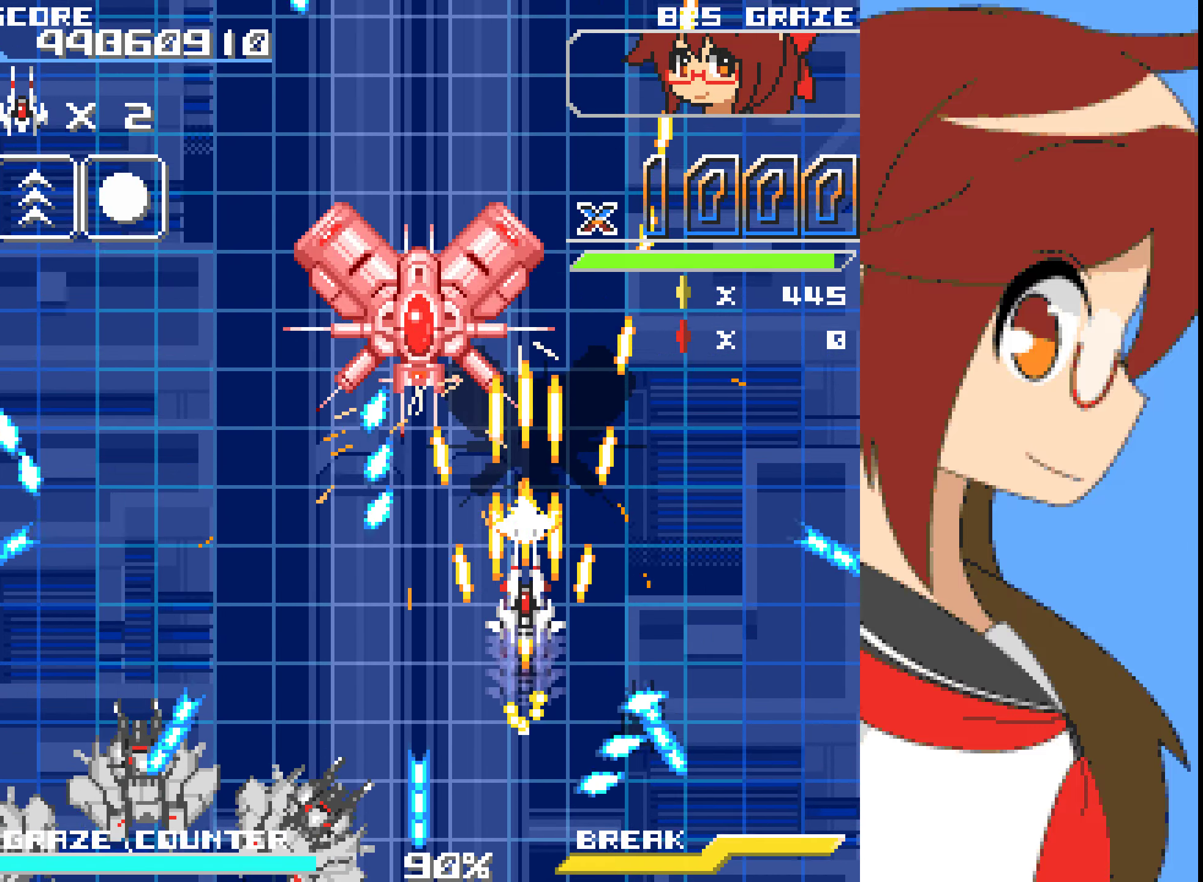
{"buttons": ["A"], "left_stick": "center", "events": []}
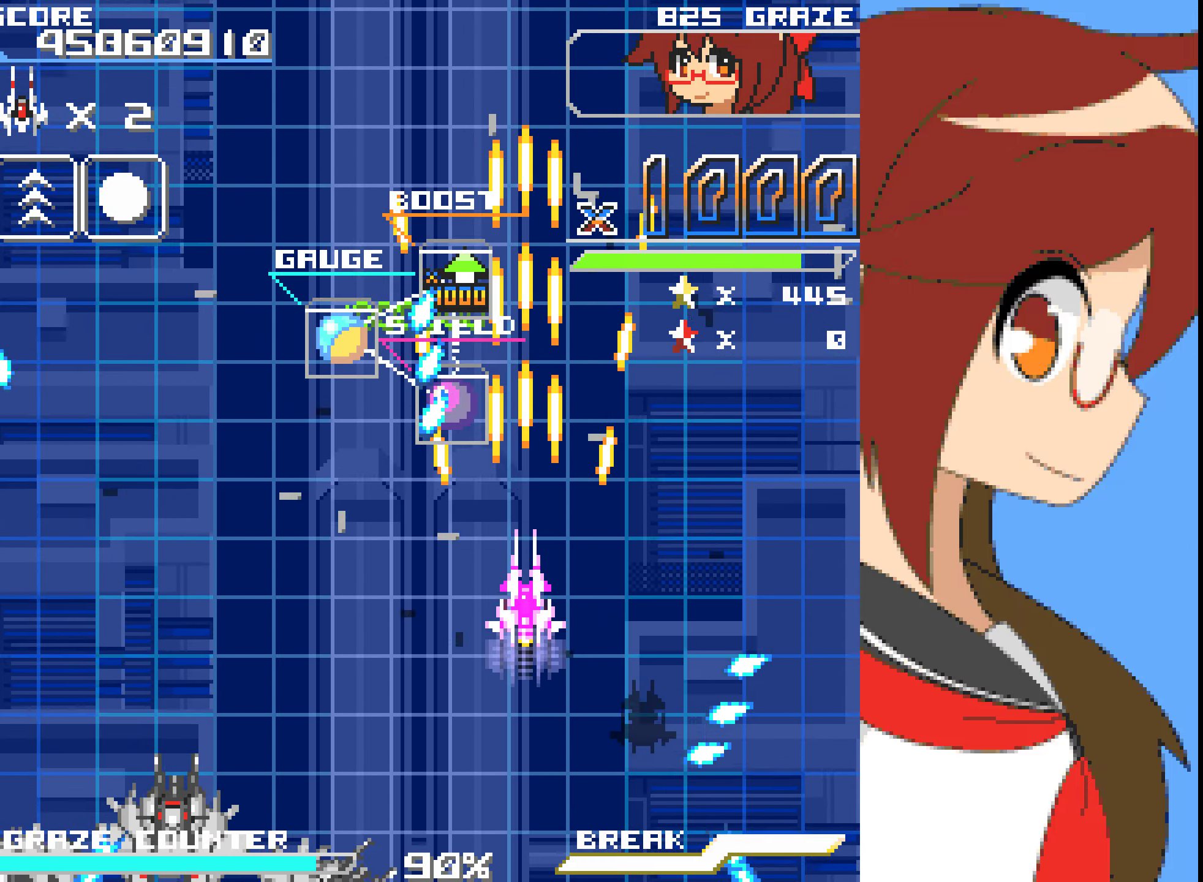
{"buttons": ["DPAD_LEFT"], "left_stick": "left", "events": [[67, "DPAD_LEFT", "down"], [67, "left_stick", "left"], [100, "A", "up"]]}
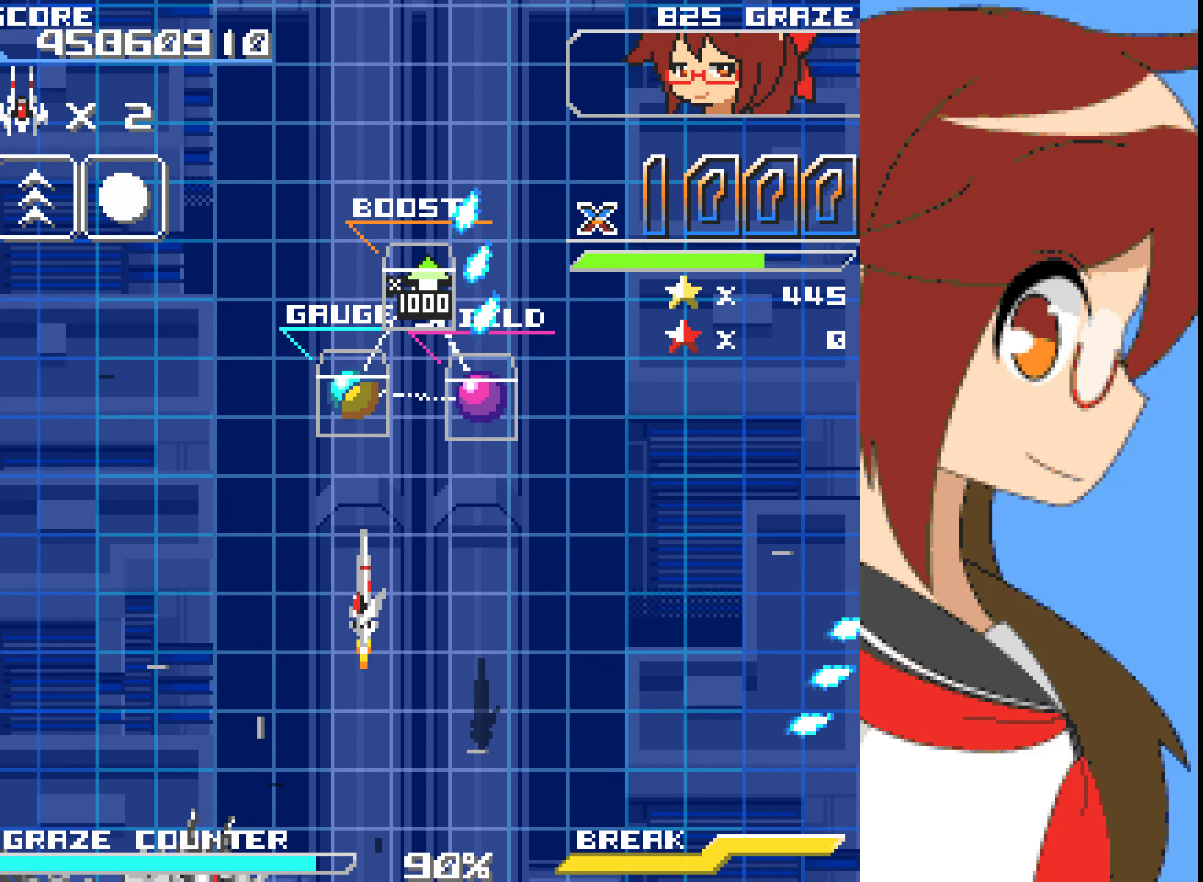
{"buttons": ["DPAD_UP"], "left_stick": "up"}
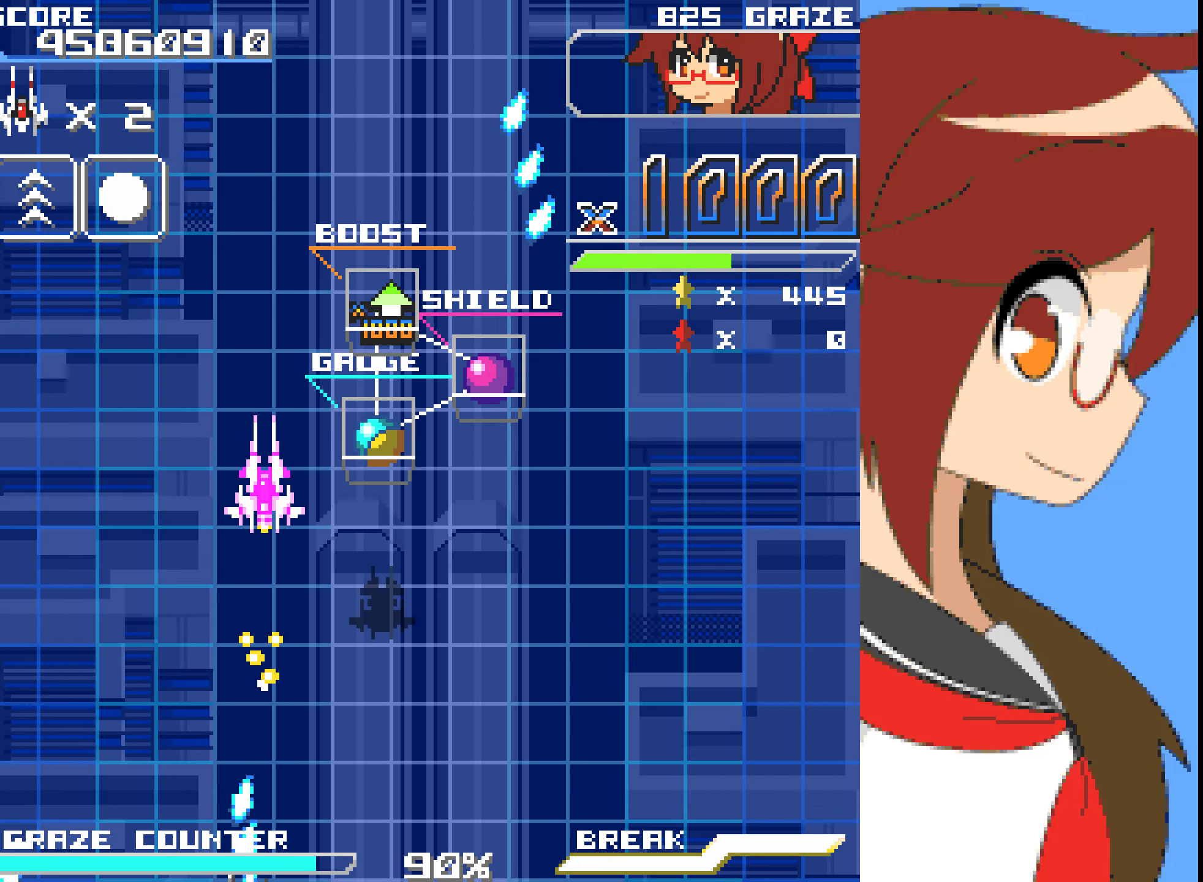
{"buttons": [], "left_stick": "center", "events": [[300, "DPAD_UP", "up"], [300, "left_stick", "center"]]}
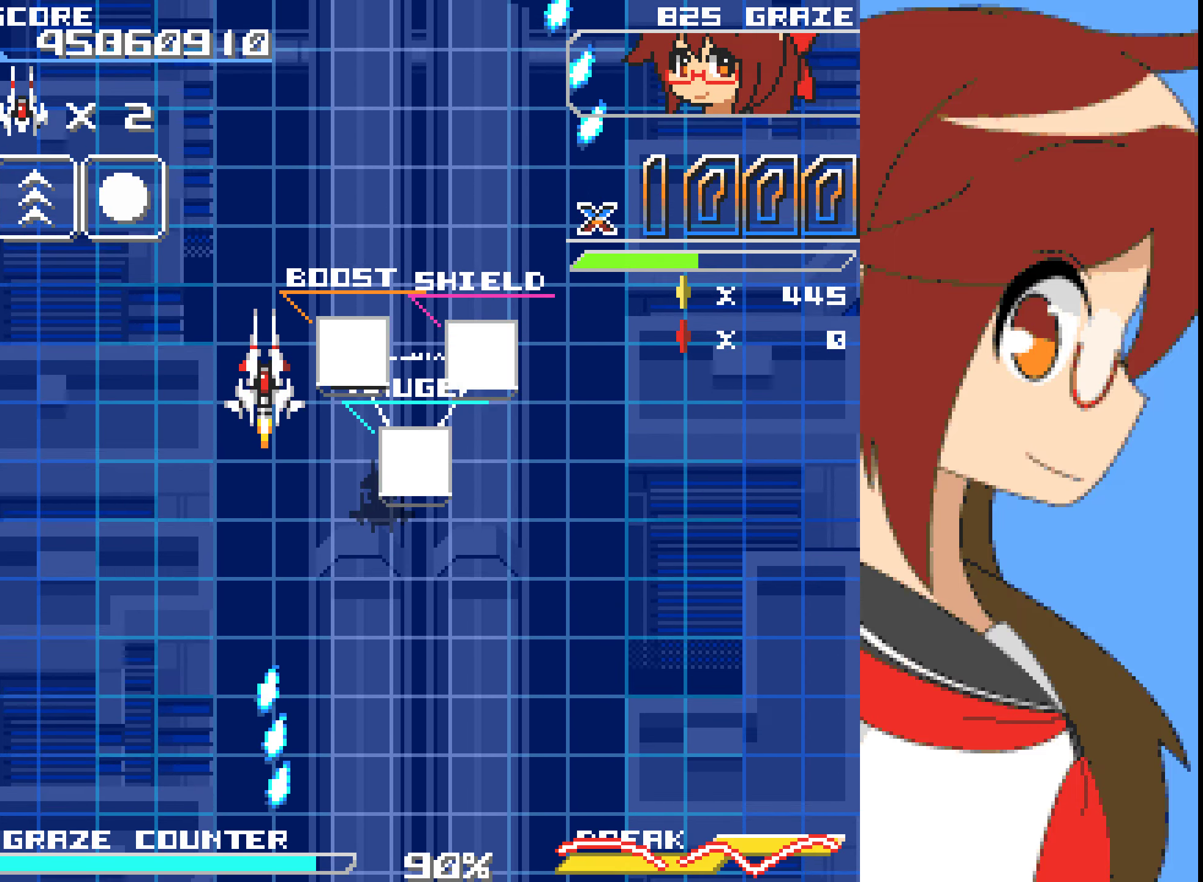
{"buttons": ["DPAD_LEFT"], "left_stick": "left", "events": [[66, "DPAD_RIGHT", "down"], [66, "left_stick", "right"], [166, "DPAD_RIGHT", "up"], [166, "left_stick", "center"], [434, "DPAD_LEFT", "down"], [434, "left_stick", "left"]]}
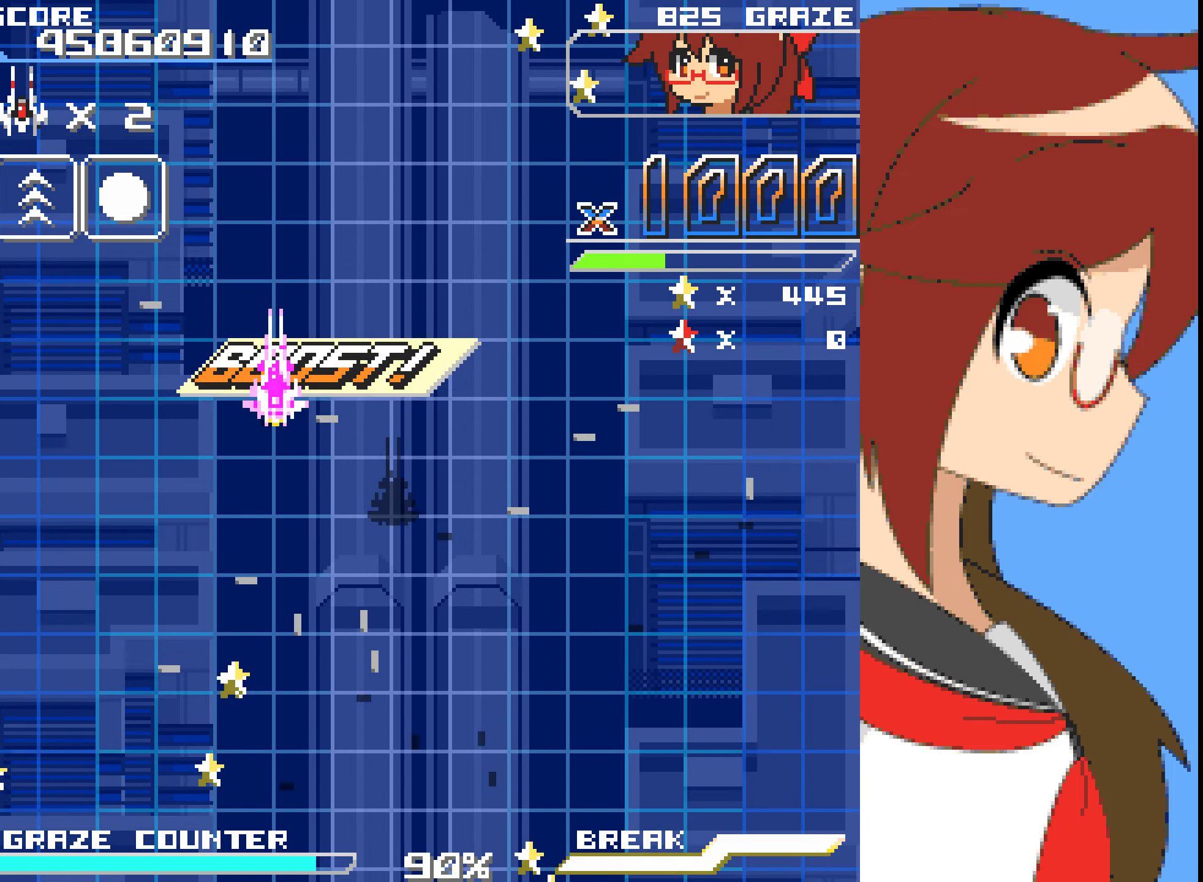
{"buttons": ["DPAD_DOWN"], "left_stick": "down", "events": [[133, "DPAD_LEFT", "up"], [167, "DPAD_DOWN", "down"], [167, "left_stick", "down"]]}
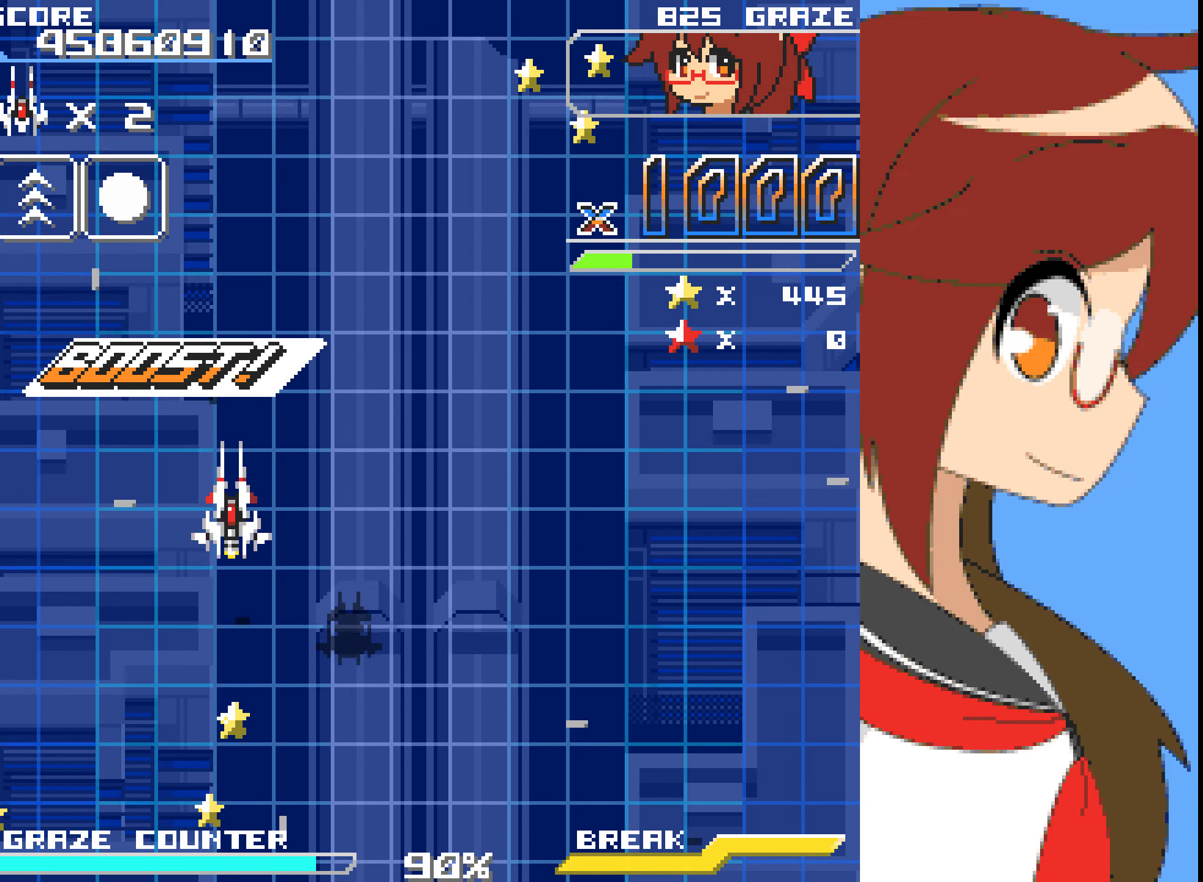
{"buttons": ["DPAD_RIGHT"], "left_stick": "right"}
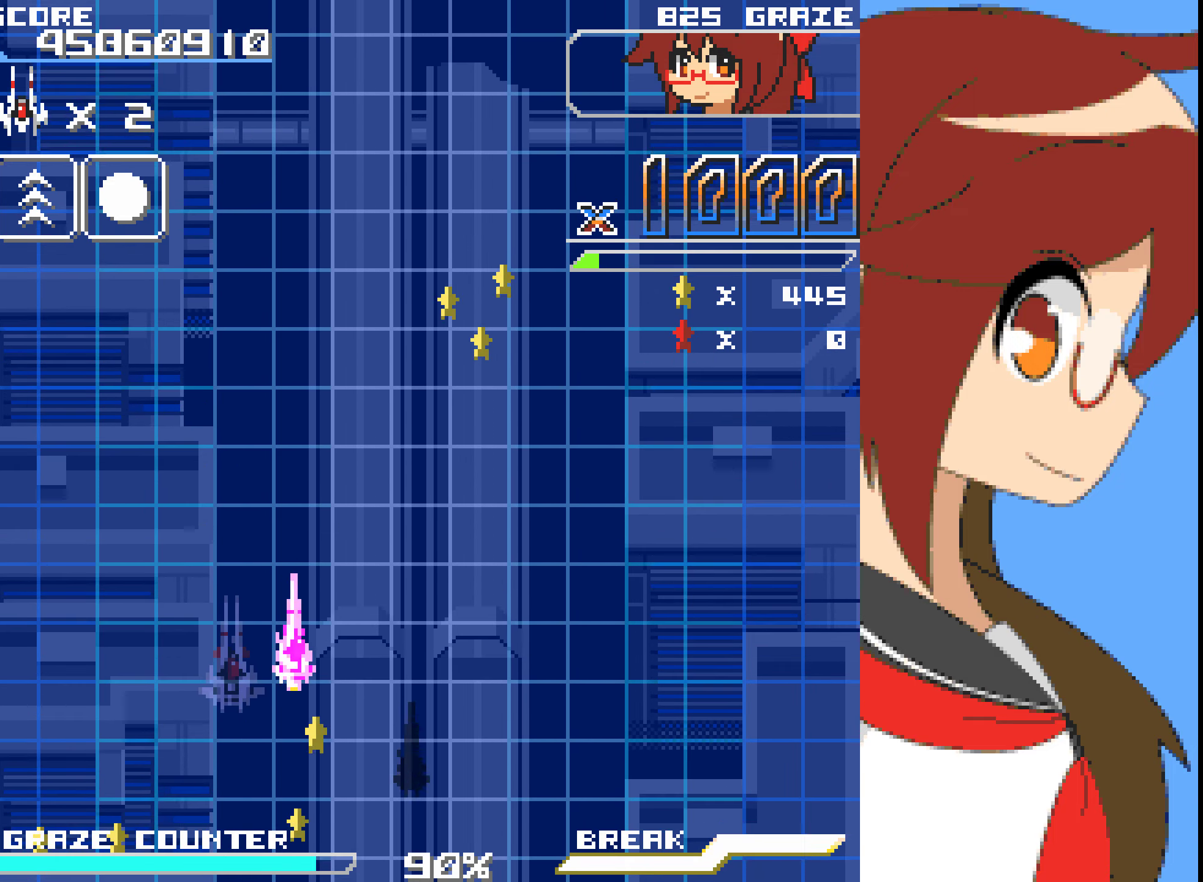
{"buttons": ["DPAD_UP"], "left_stick": "up"}
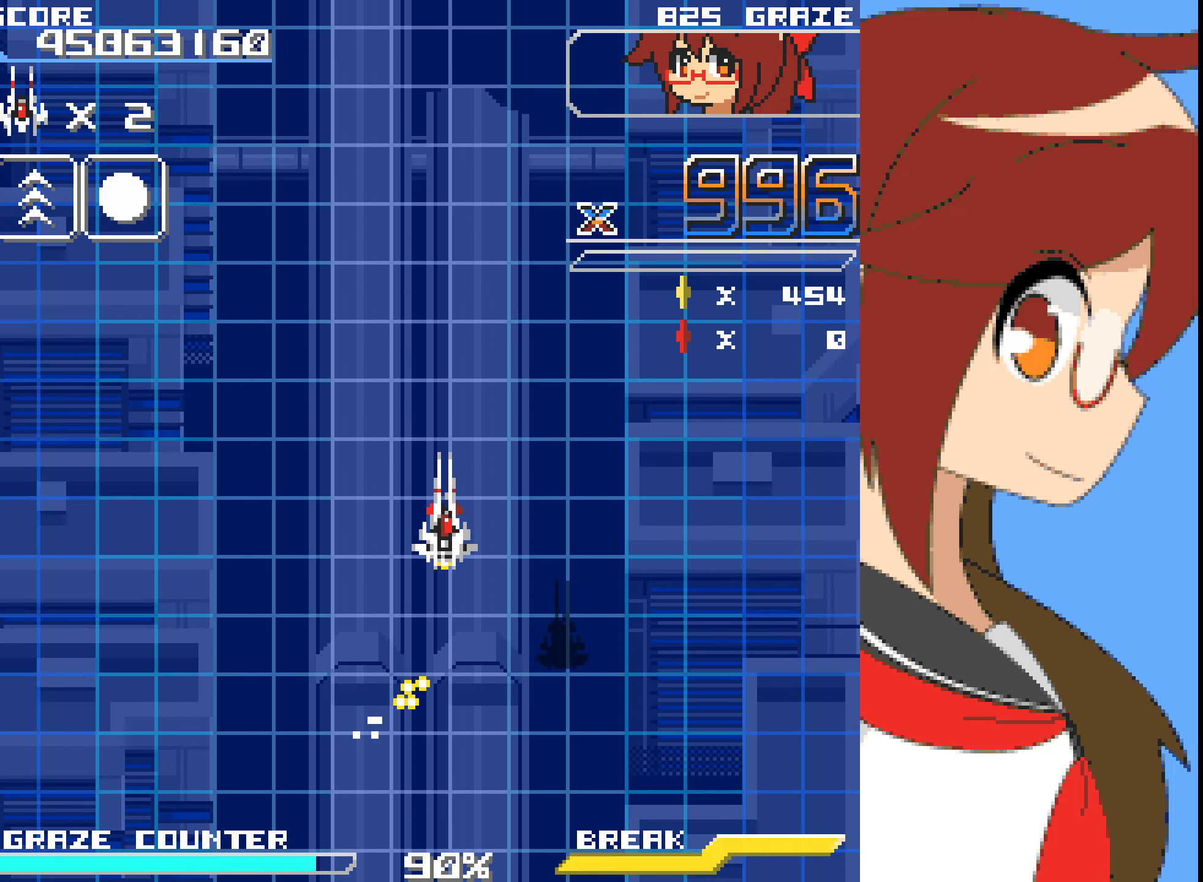
{"buttons": [], "left_stick": "center", "events": [[67, "DPAD_UP", "up"], [67, "left_stick", "center"], [168, "A", "down"], [251, "A", "up"]]}
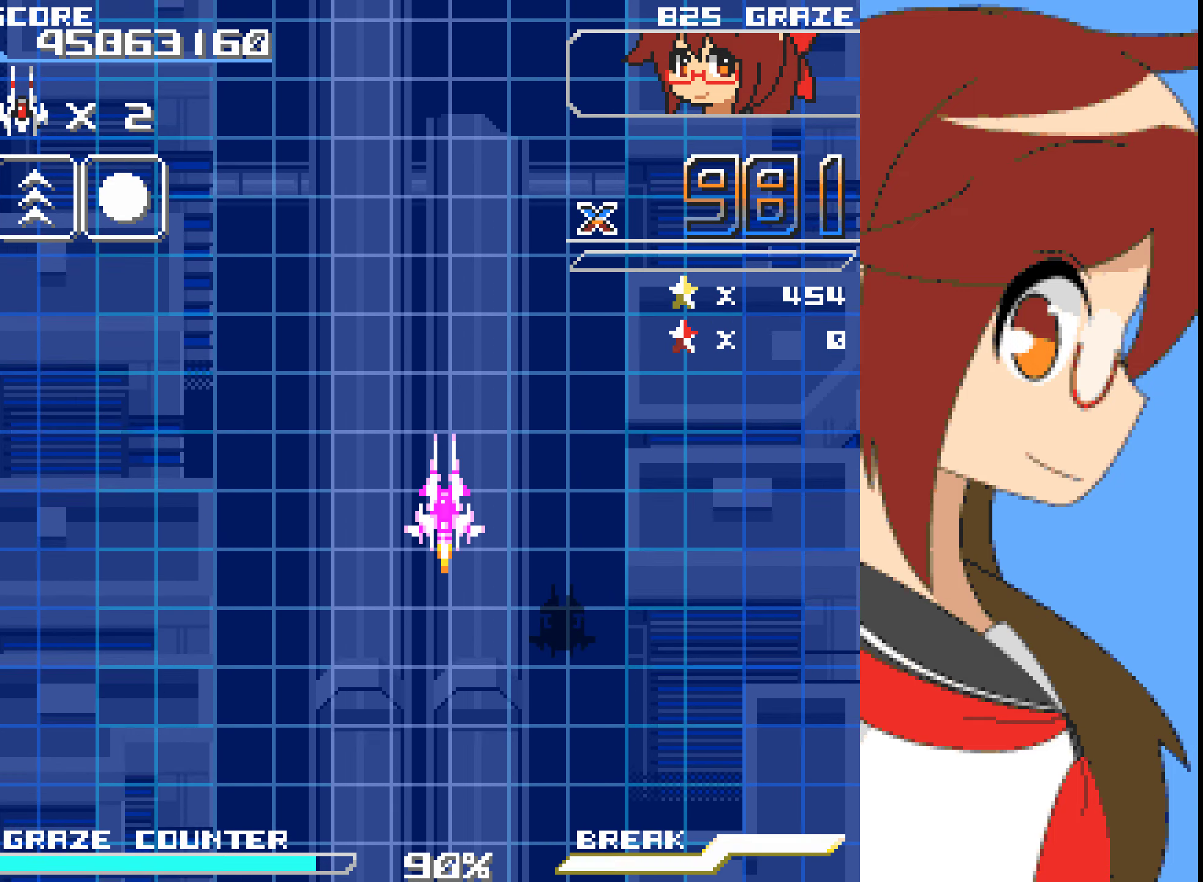
{"buttons": [], "left_stick": "center", "events": []}
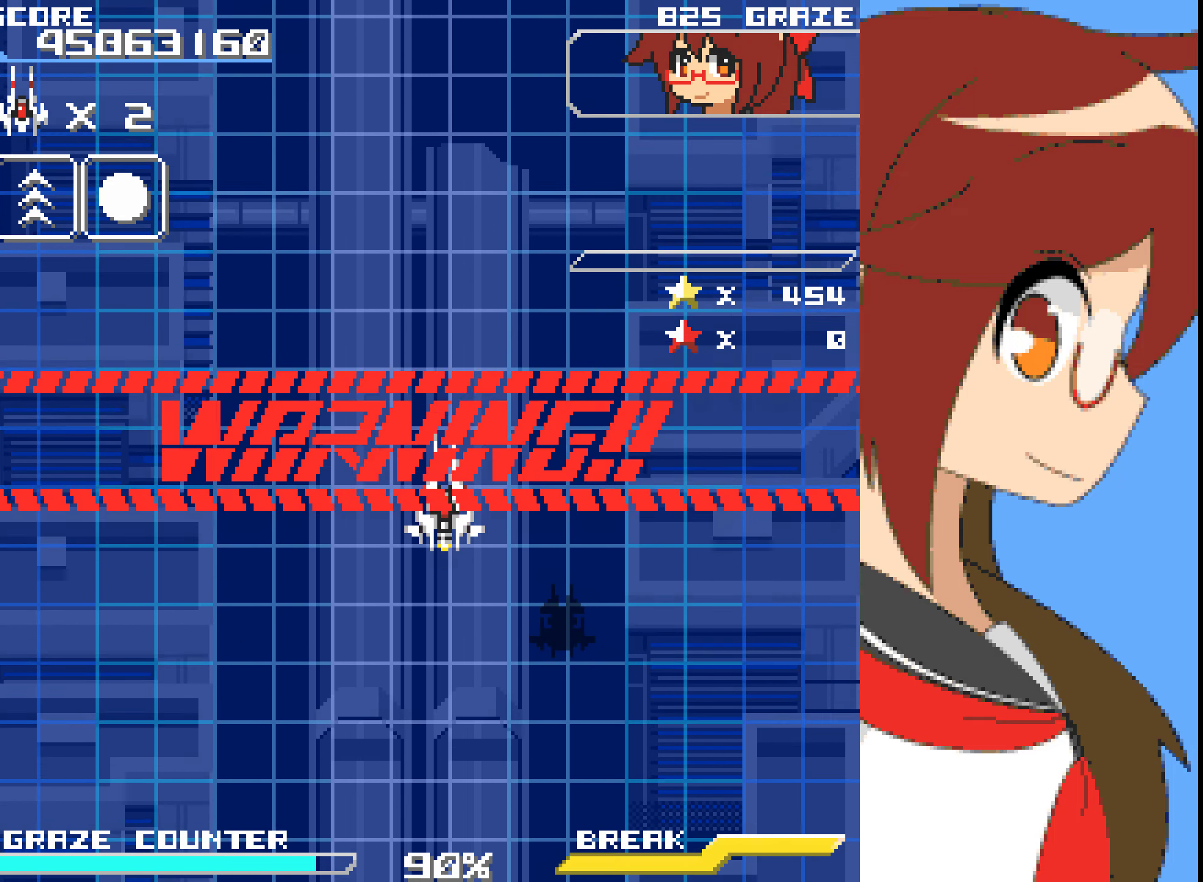
{"buttons": [], "left_stick": "center", "events": []}
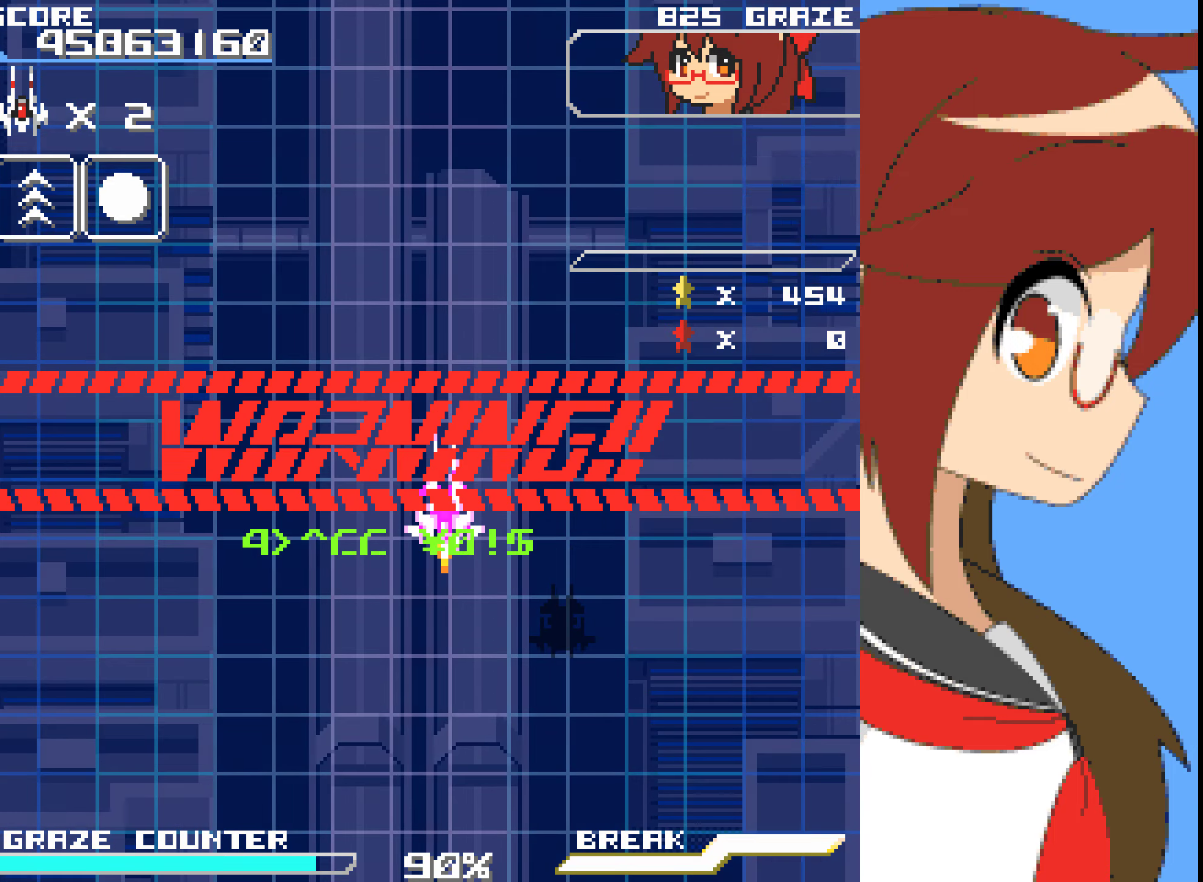
{"buttons": [], "left_stick": "center", "events": []}
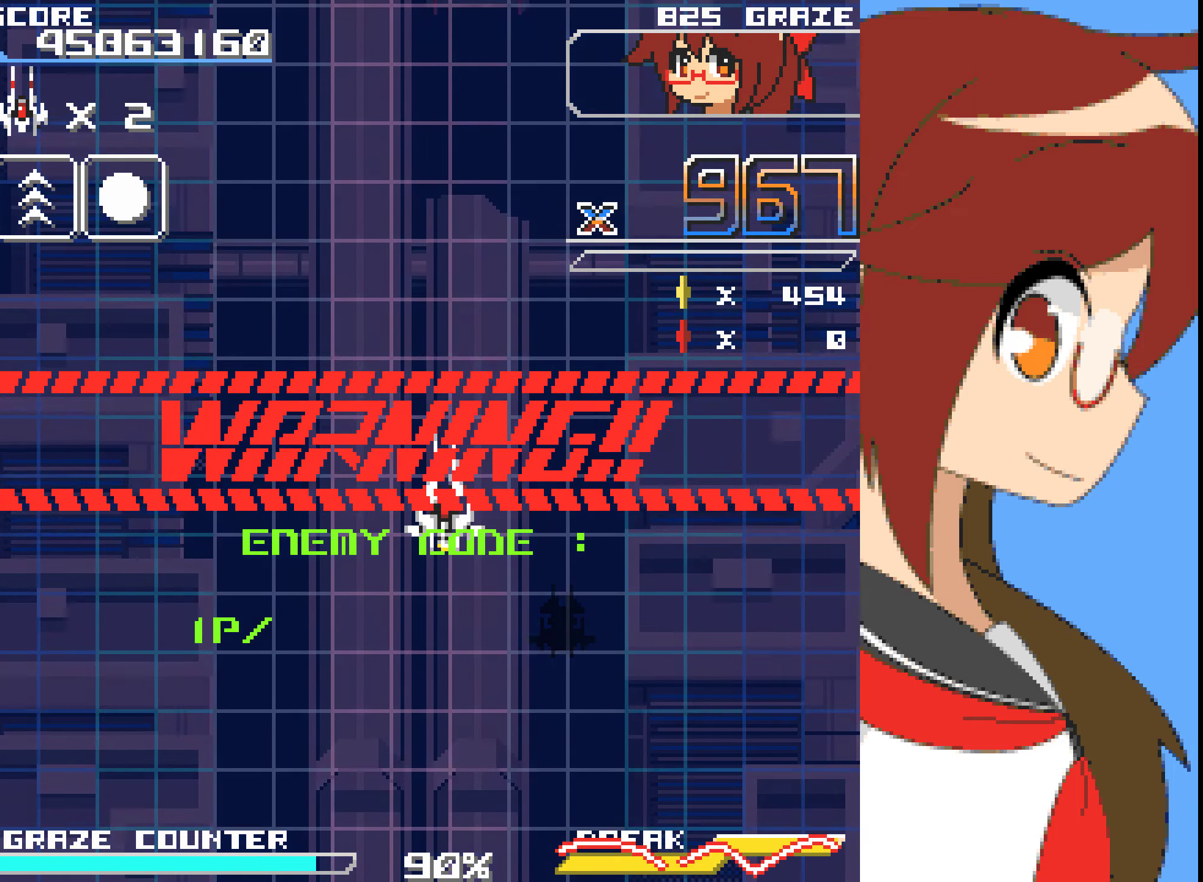
{"buttons": [], "left_stick": "center", "events": []}
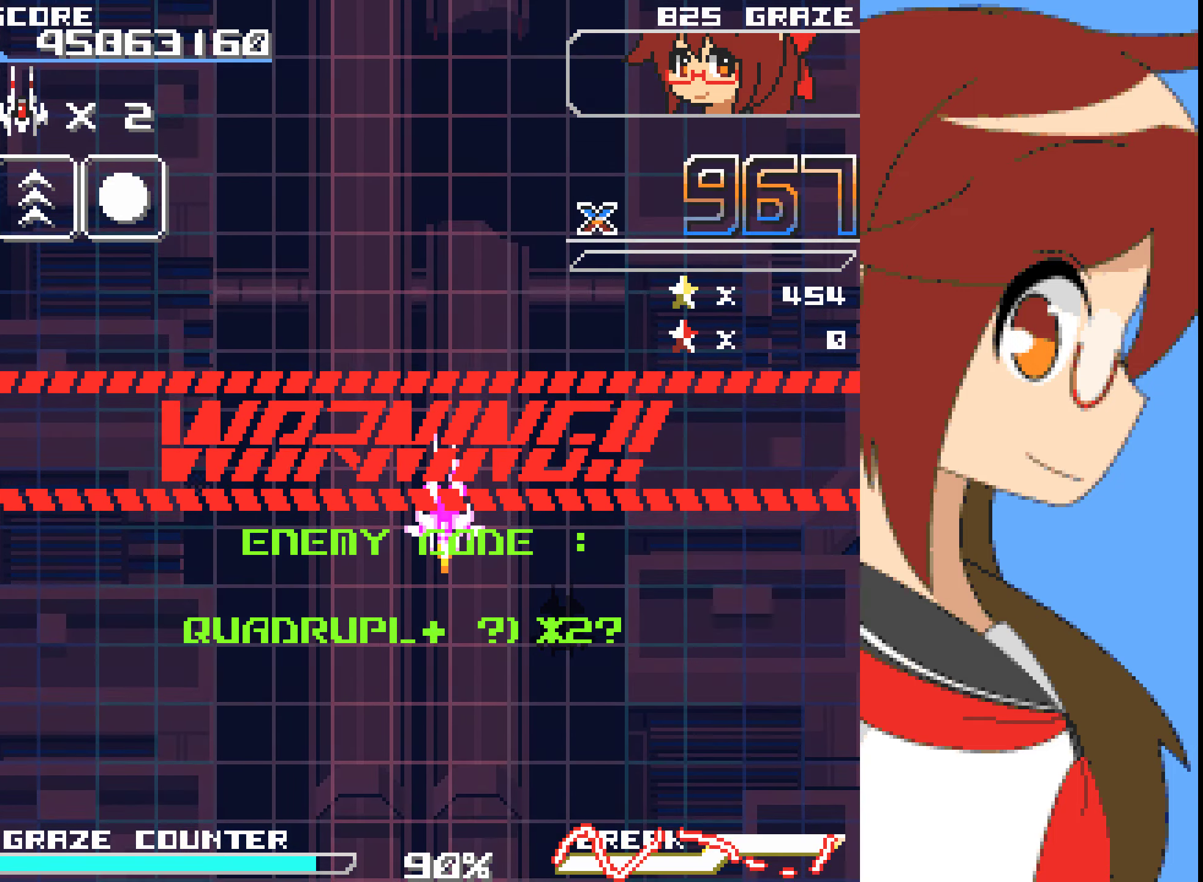
{"buttons": [], "left_stick": "center", "events": []}
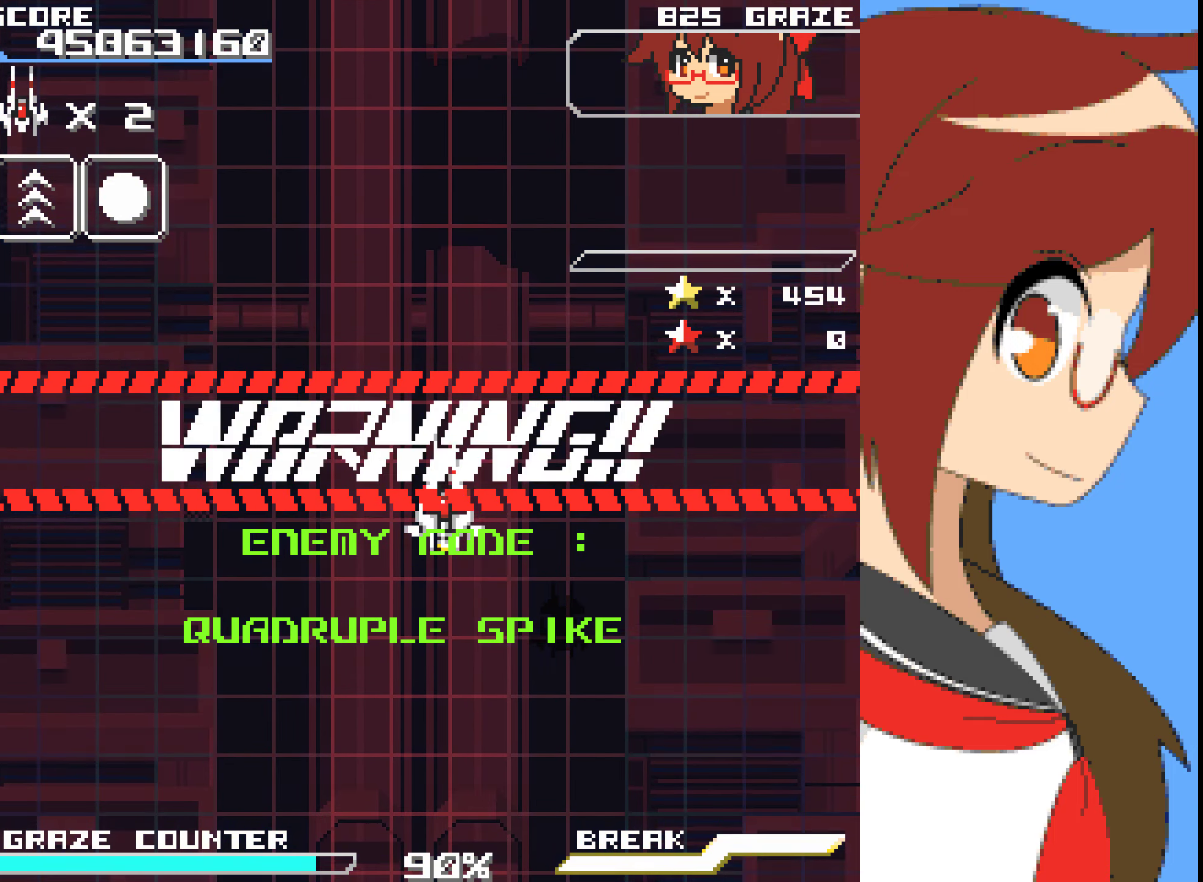
{"buttons": [], "left_stick": "center", "events": [[302, "A", "down"], [402, "A", "up"]]}
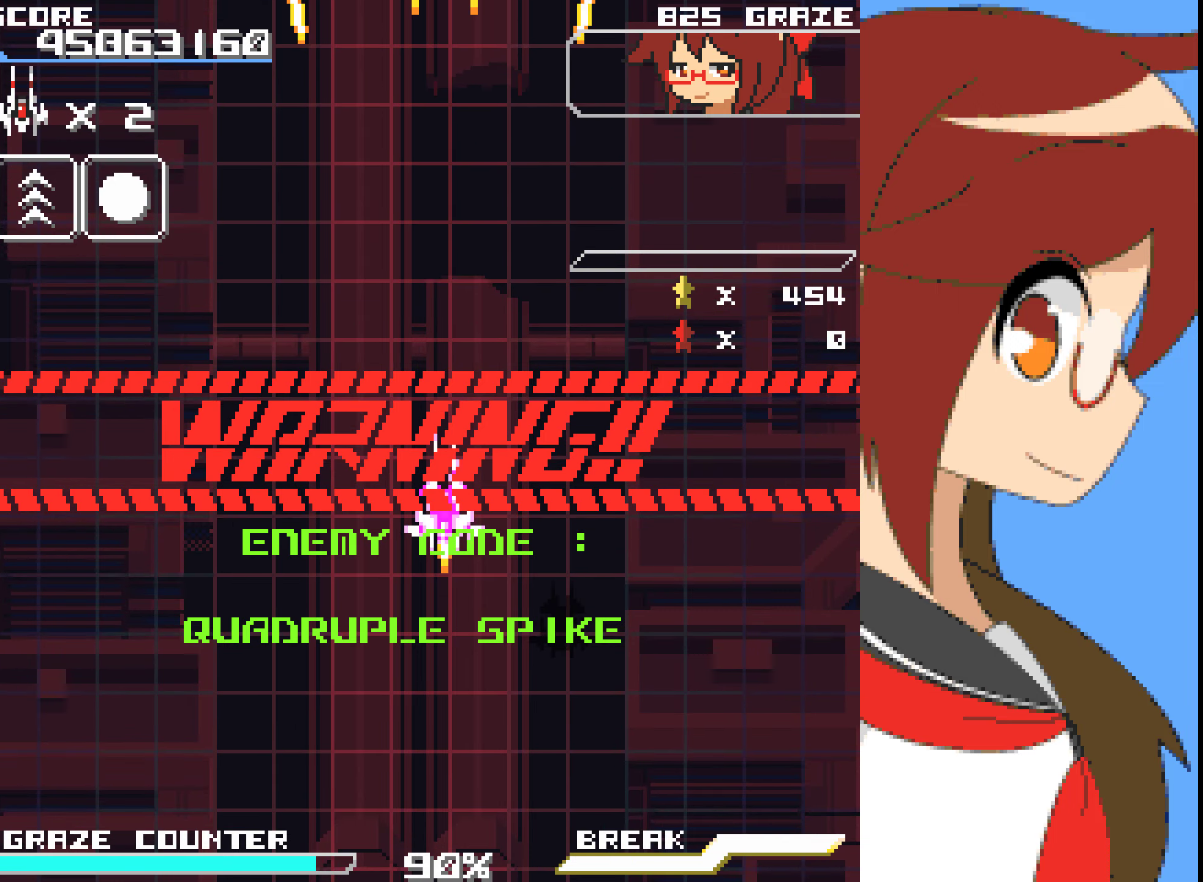
{"buttons": [], "left_stick": "center", "events": []}
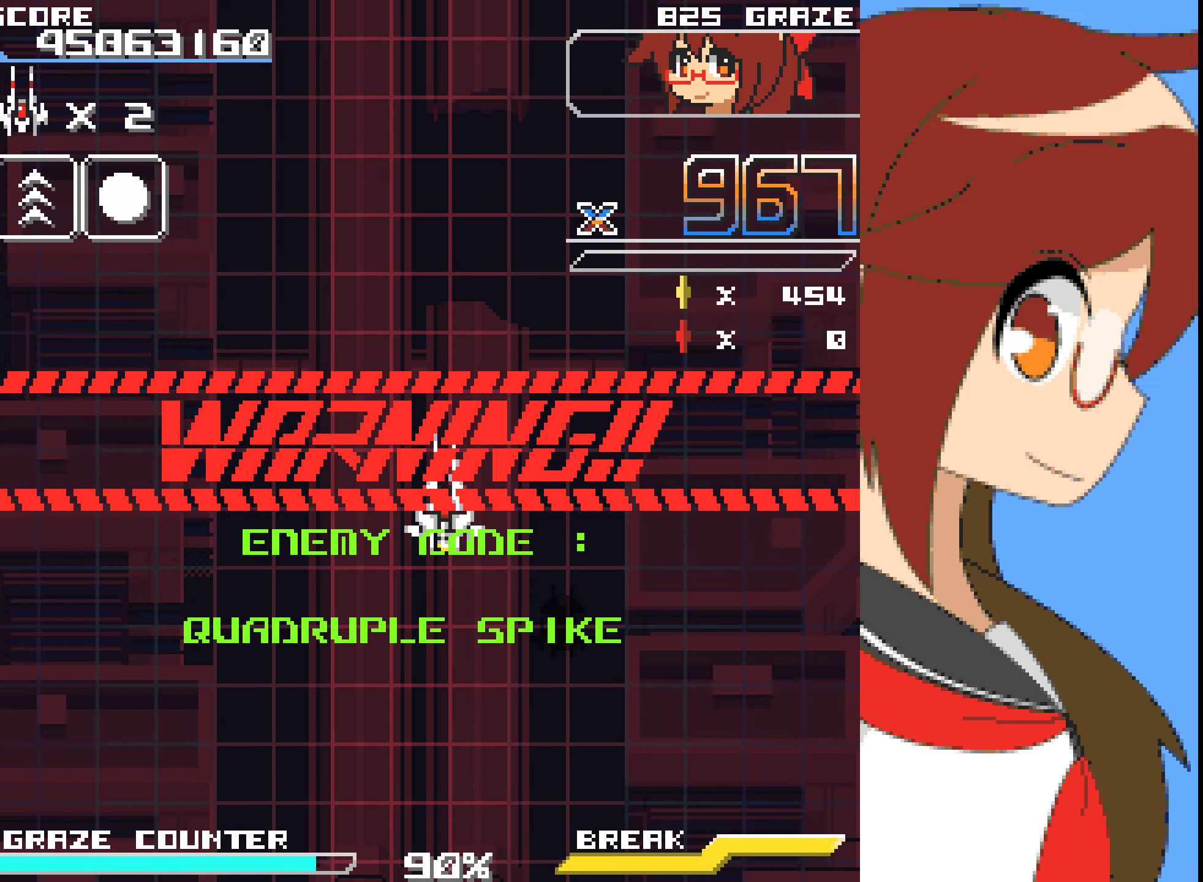
{"buttons": [], "left_stick": "center", "events": []}
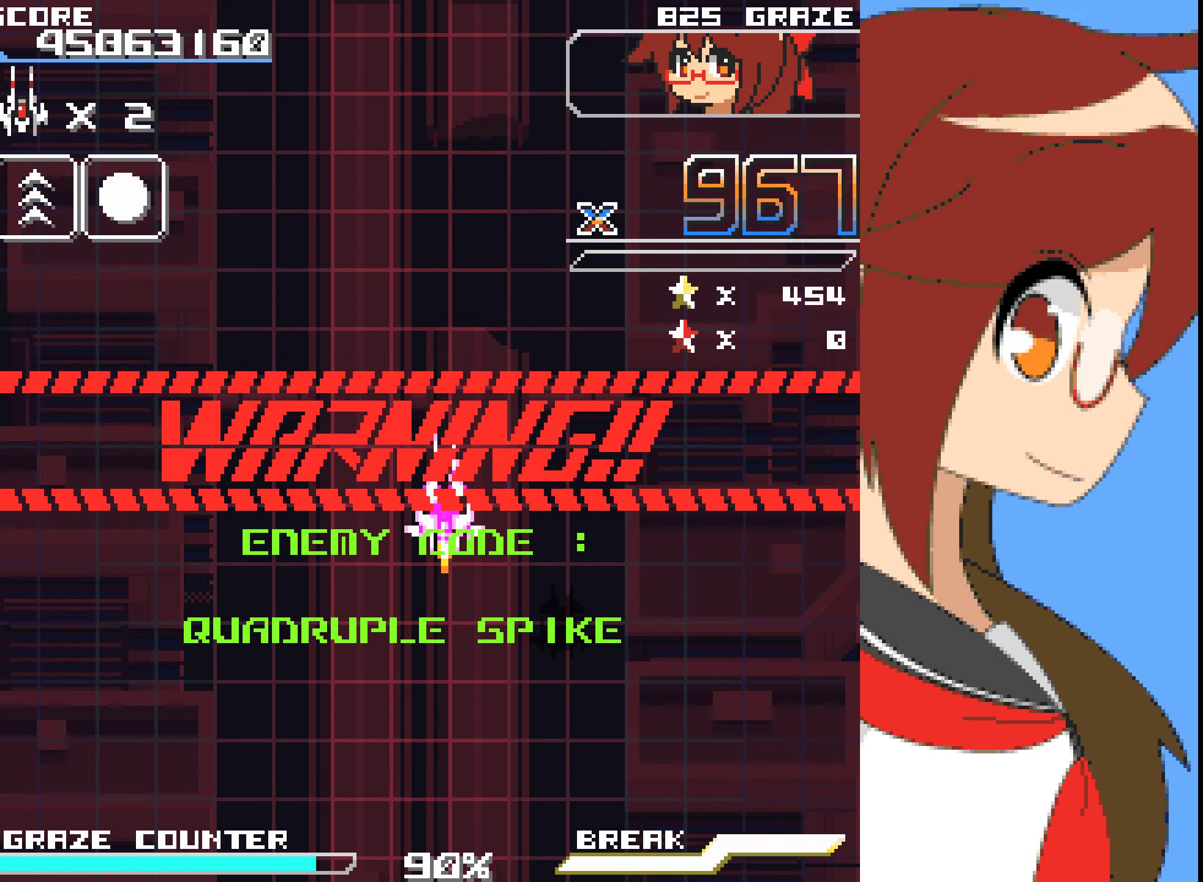
{"buttons": [], "left_stick": "center", "events": []}
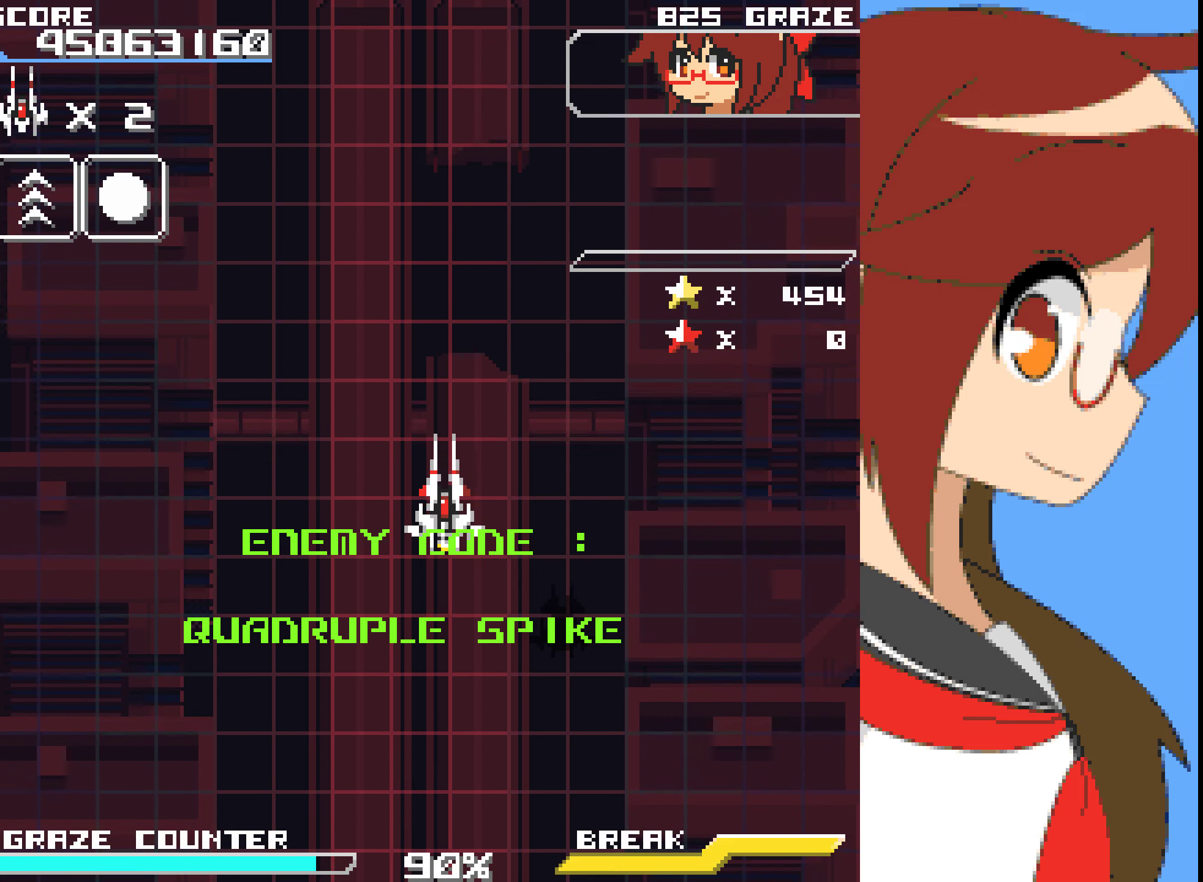
{"buttons": [], "left_stick": "center", "events": [[33, "A", "down"], [150, "A", "up"]]}
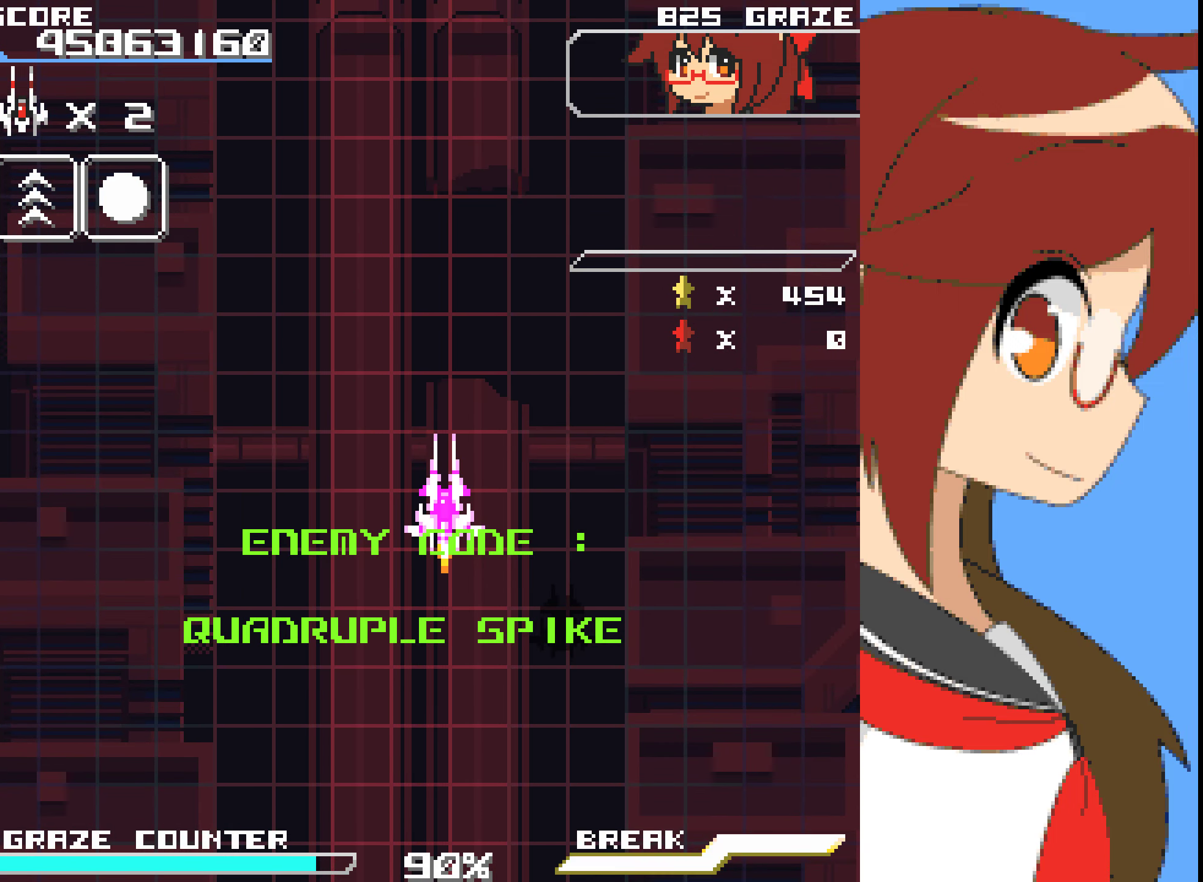
{"buttons": ["DPAD_DOWN"], "left_stick": "down"}
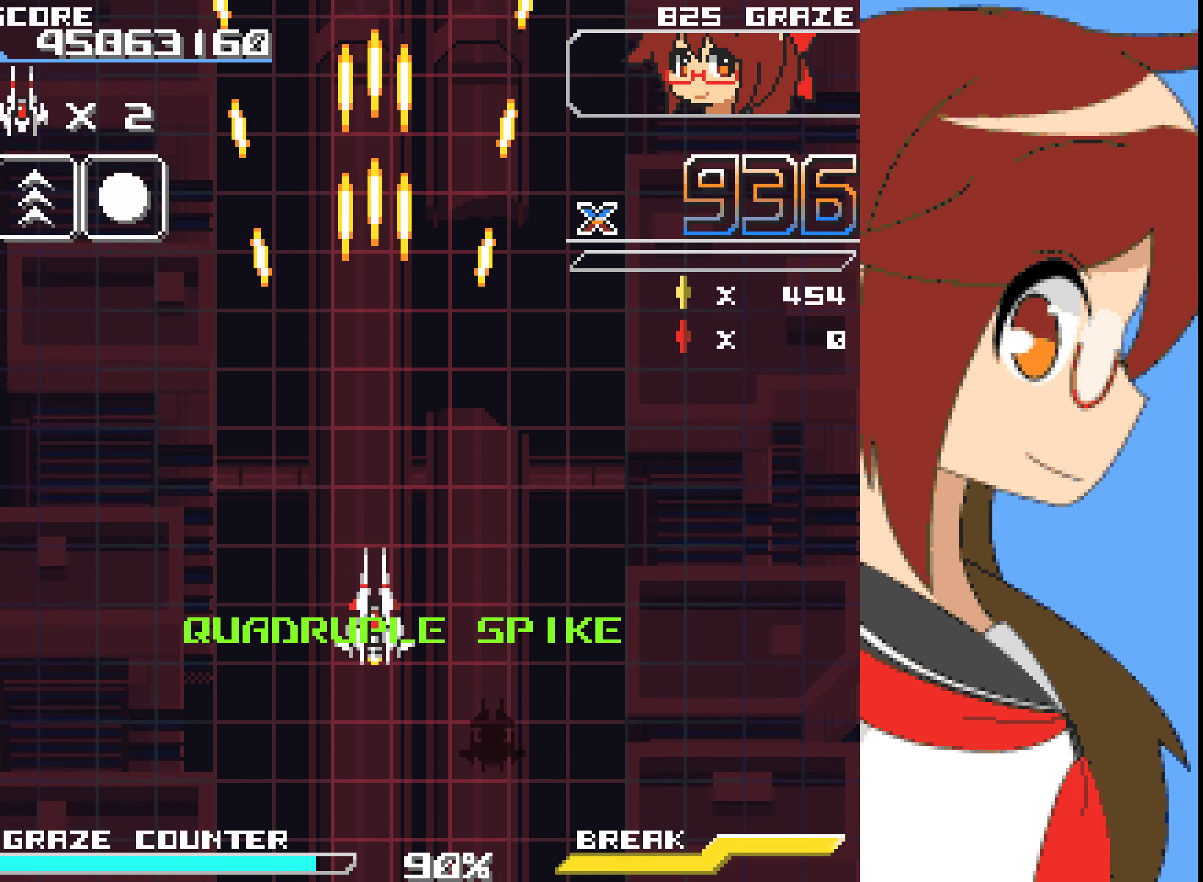
{"buttons": [], "left_stick": "center", "events": [[67, "DPAD_DOWN", "up"], [67, "left_stick", "center"], [101, "A", "down"], [201, "A", "up"], [335, "A", "down"], [418, "A", "up"]]}
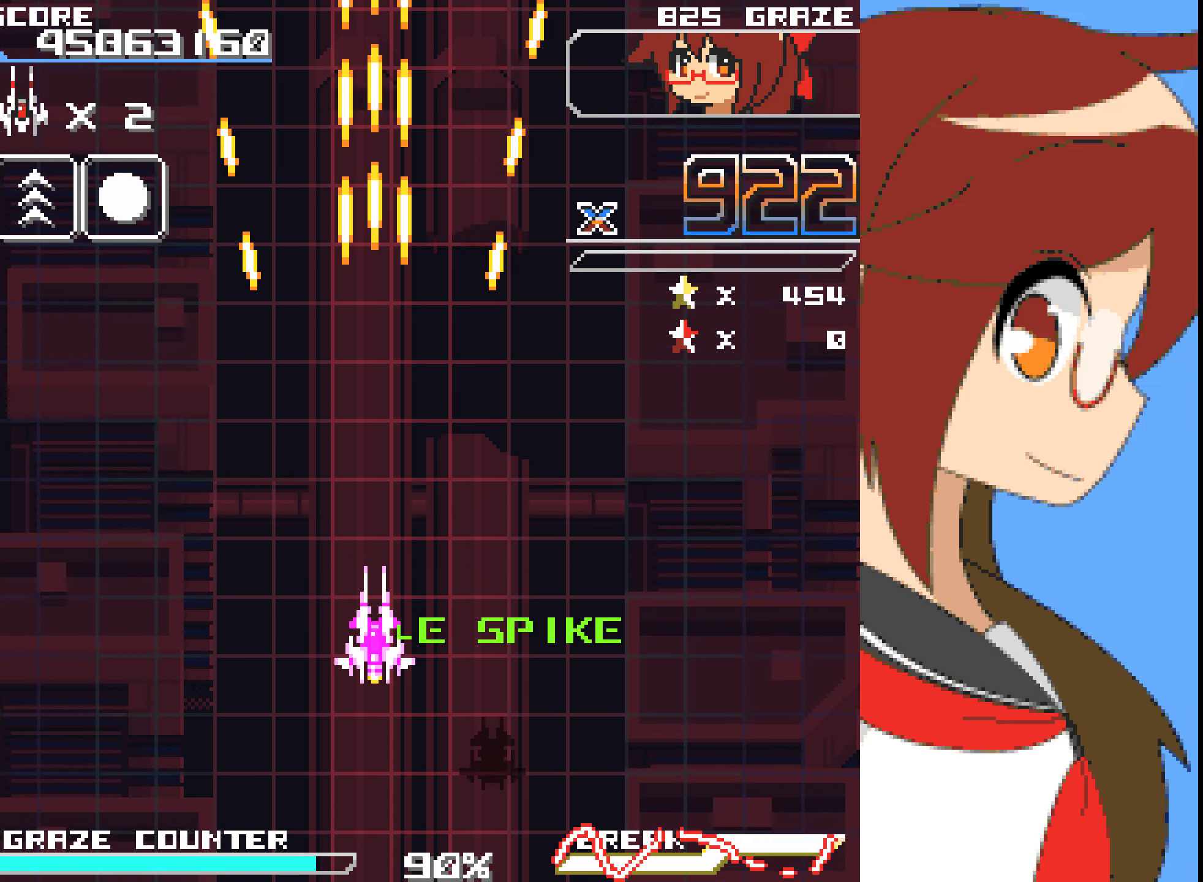
{"buttons": [], "left_stick": "center", "events": [[33, "A", "down"], [117, "A", "up"], [217, "A", "down"], [284, "A", "up"], [384, "A", "down"], [501, "A", "up"]]}
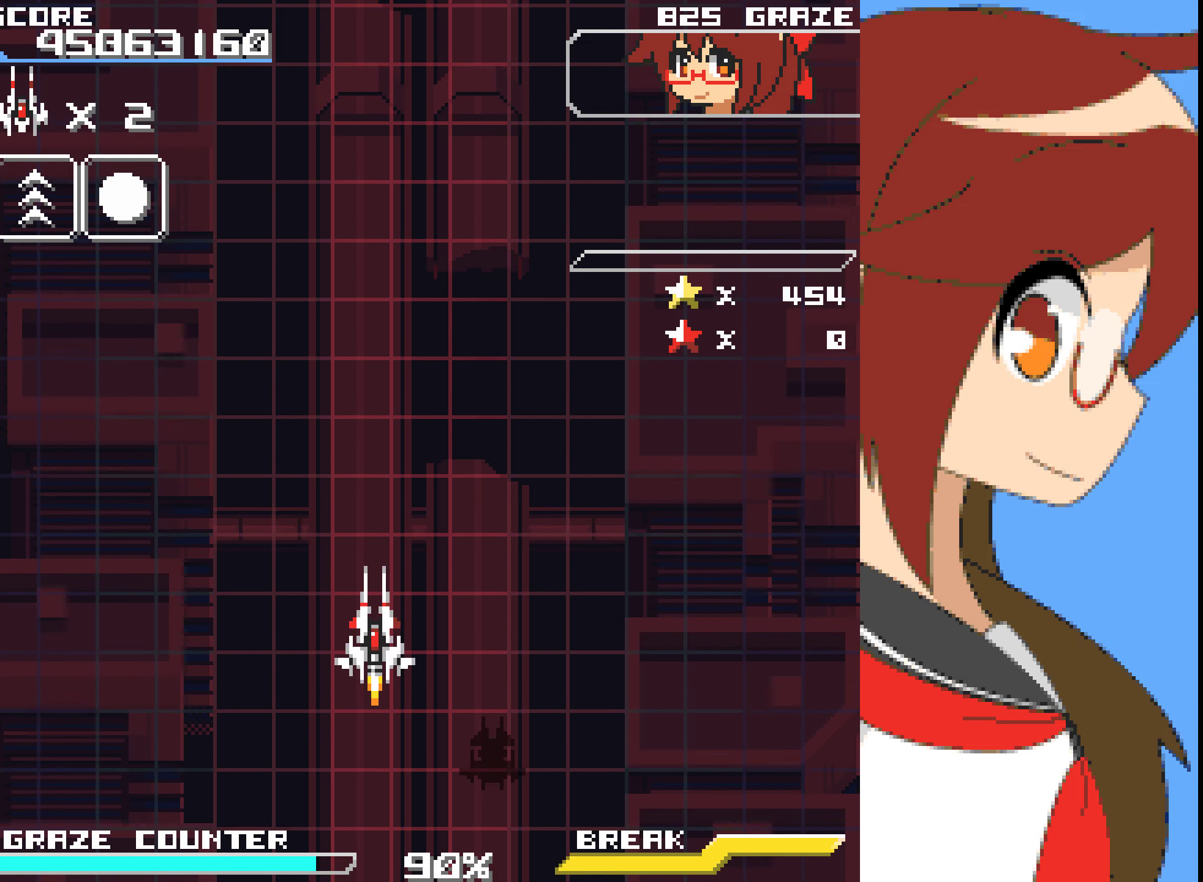
{"buttons": [], "left_stick": "center", "events": []}
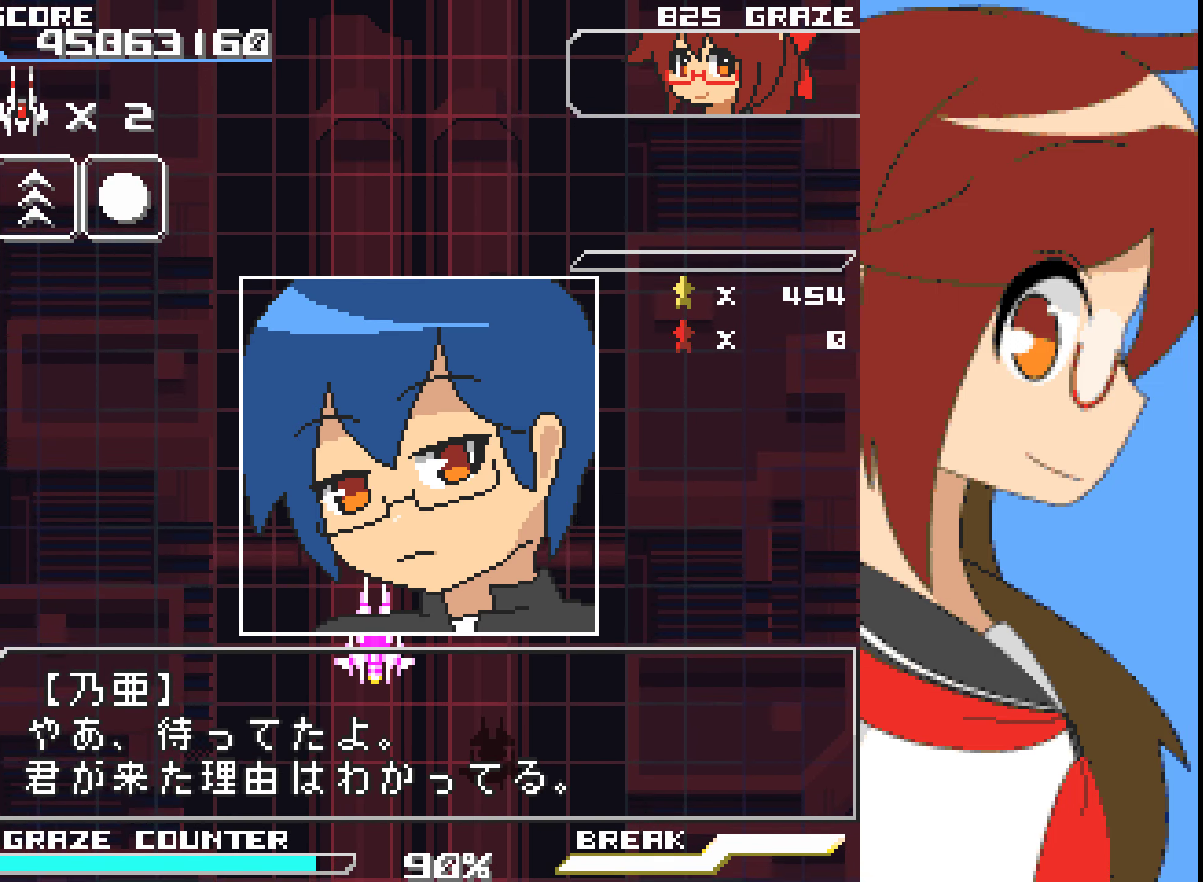
{"buttons": [], "left_stick": "center", "events": [[234, "A", "down"], [301, "A", "up"], [418, "A", "down"], [502, "A", "up"]]}
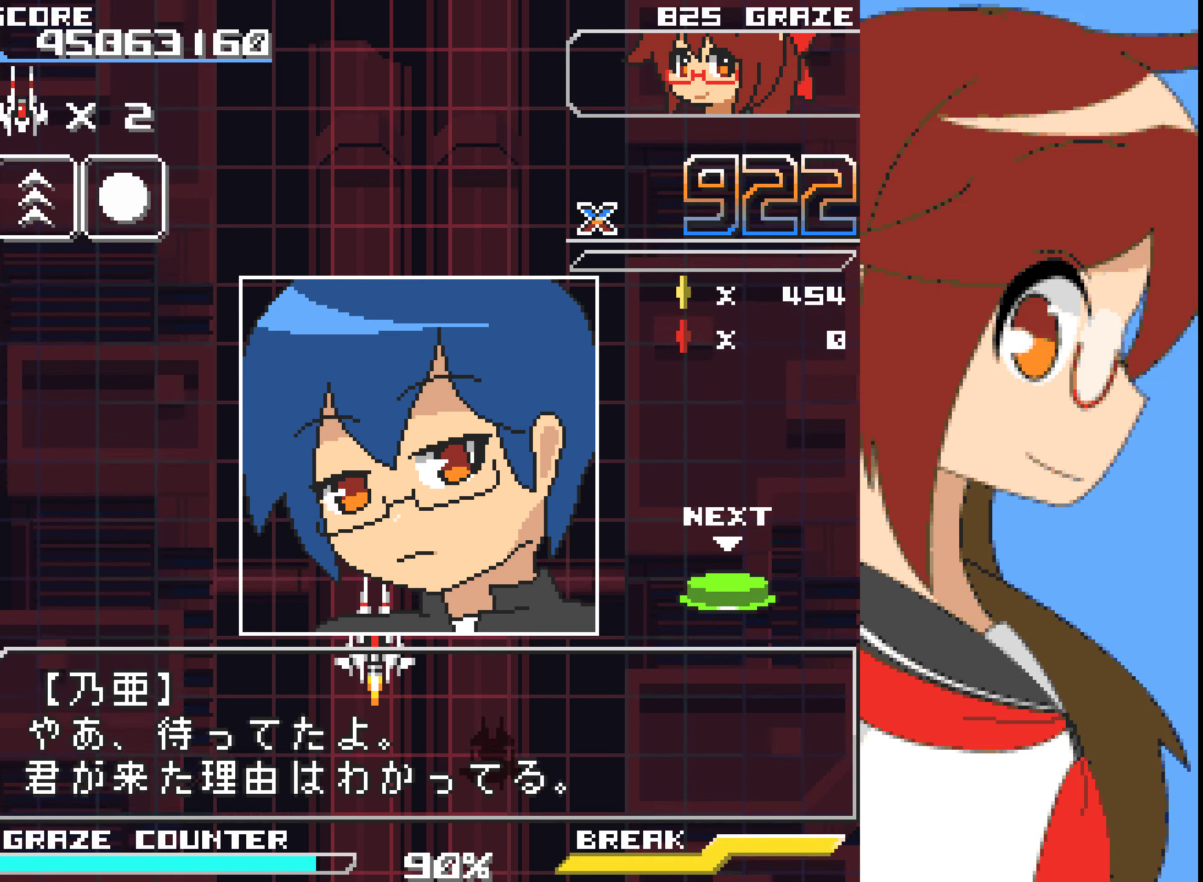
{"buttons": [], "left_stick": "center", "events": [[100, "A", "down"], [267, "A", "up"], [351, "A", "down"], [484, "A", "up"]]}